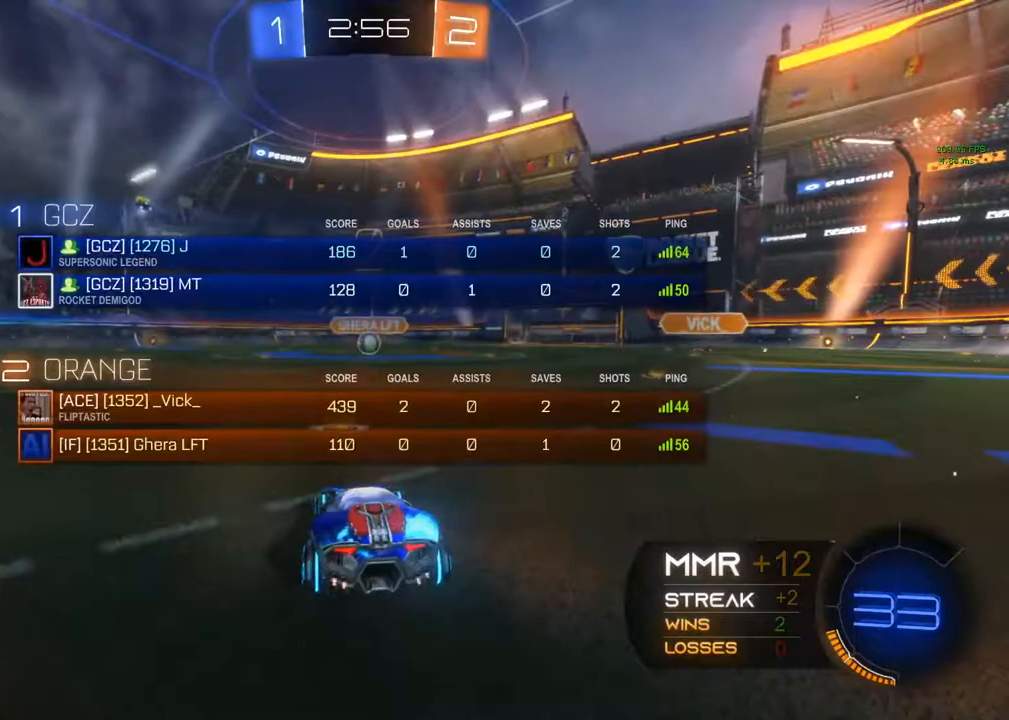
Gameplay with a controller (Xbox layout); each line is a JSON object with the inputs held at the frame after it. "events" lists button and stick changes between this image and that frame as [ms after this image, input, new state], when the widget could be followed in between. Not read: R3 SELECT.
{"buttons": ["L2"], "left_stick": "center", "right_stick": "center", "events": []}
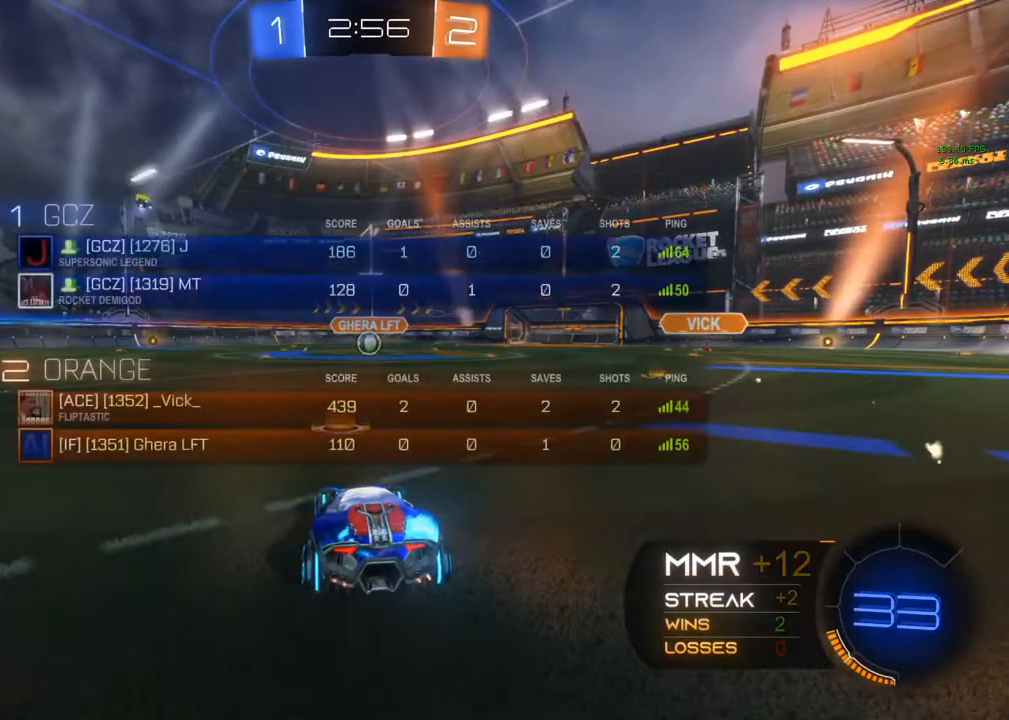
{"buttons": ["L2"], "left_stick": "center", "right_stick": "center", "events": []}
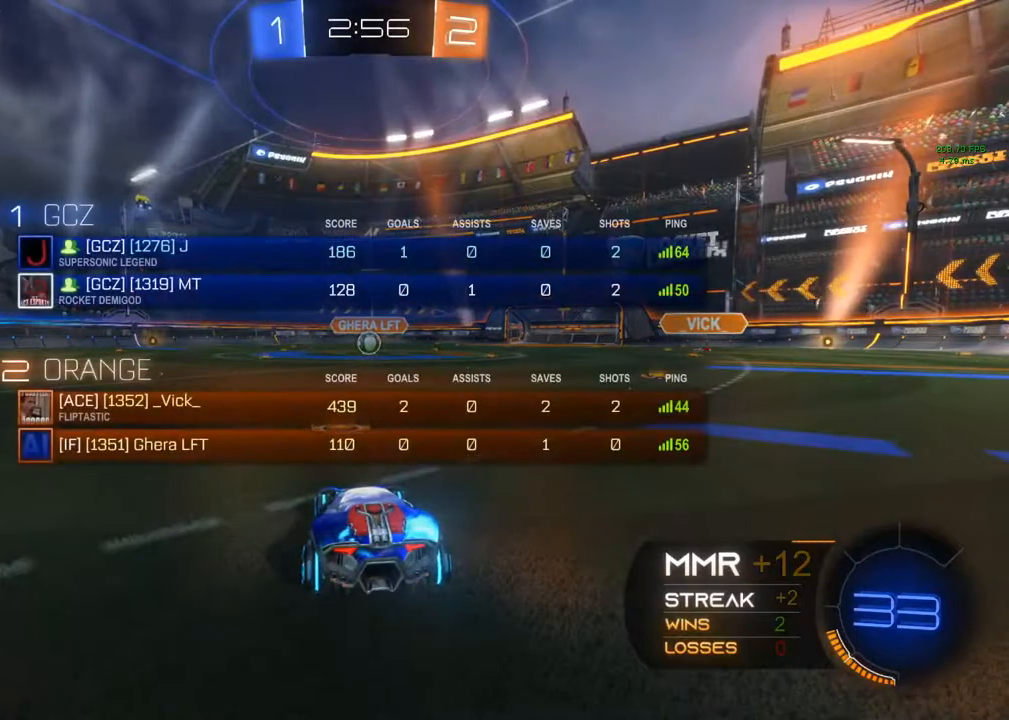
{"buttons": ["L2"], "left_stick": "center", "right_stick": "center", "events": [[33, "left_stick", "down-left"], [133, "left_stick", "center"], [317, "left_stick", "down-left"], [467, "left_stick", "center"]]}
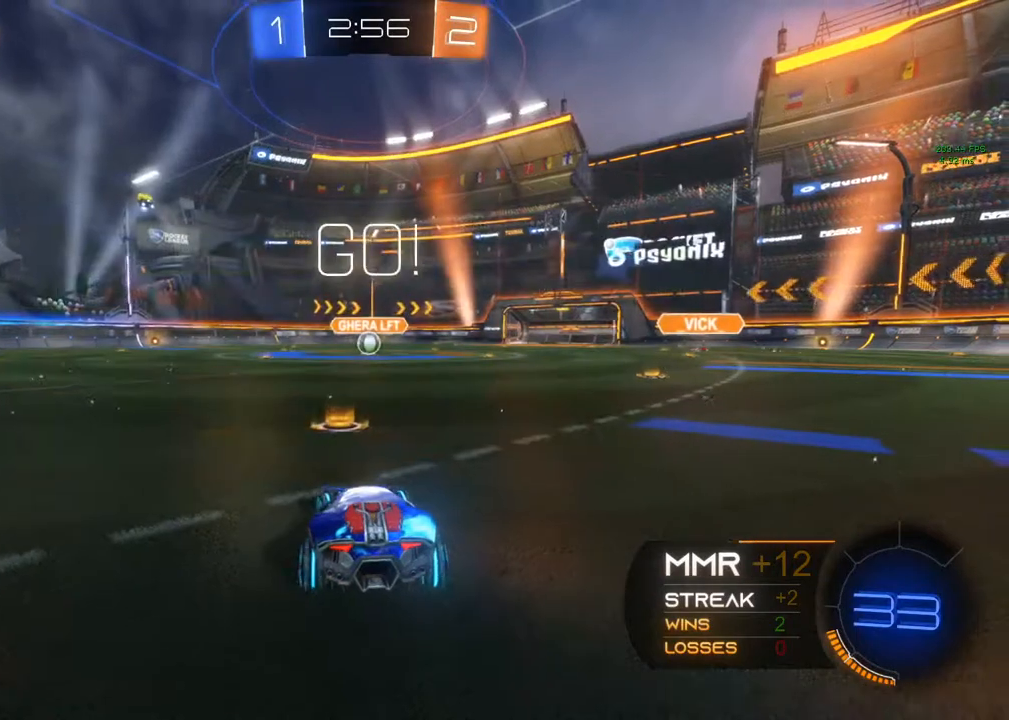
{"buttons": ["L2"], "left_stick": "center", "right_stick": "center", "events": [[67, "left_stick", "down-left"], [133, "left_stick", "center"]]}
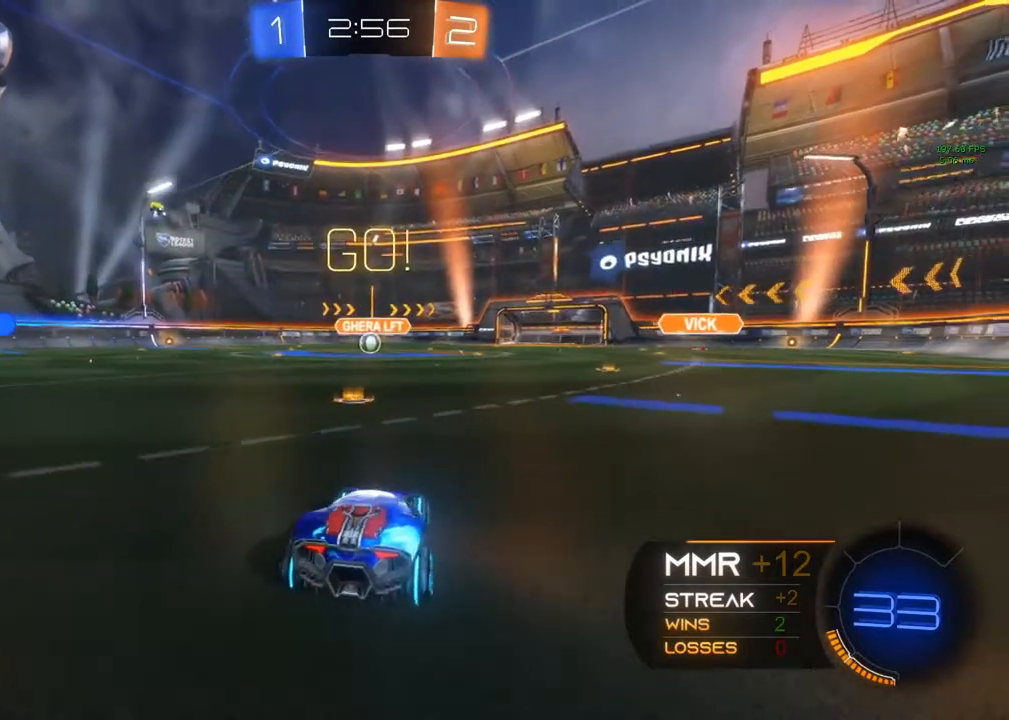
{"buttons": ["L2"], "left_stick": "center", "right_stick": "center", "events": [[83, "A", "down"], [83, "left_stick", "down"], [167, "A", "up"], [250, "A", "down"], [367, "A", "up"], [400, "left_stick", "center"]]}
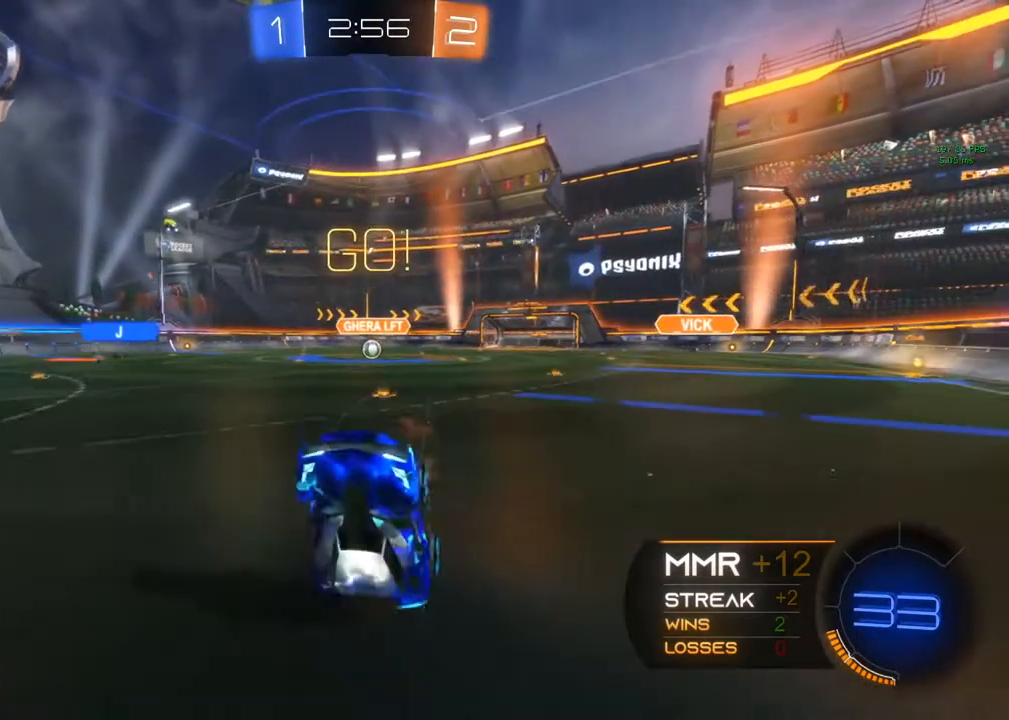
{"buttons": ["R2"], "left_stick": "center", "right_stick": "center", "events": [[117, "L2", "up"], [383, "R2", "down"]]}
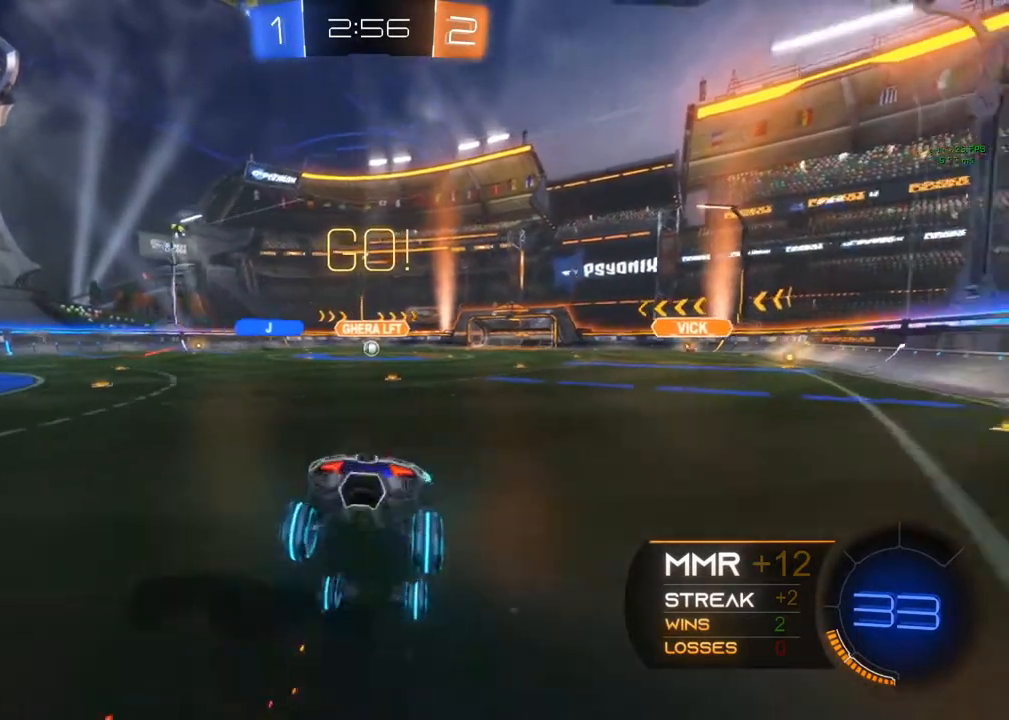
{"buttons": ["R2"], "left_stick": "center", "right_stick": "center", "events": []}
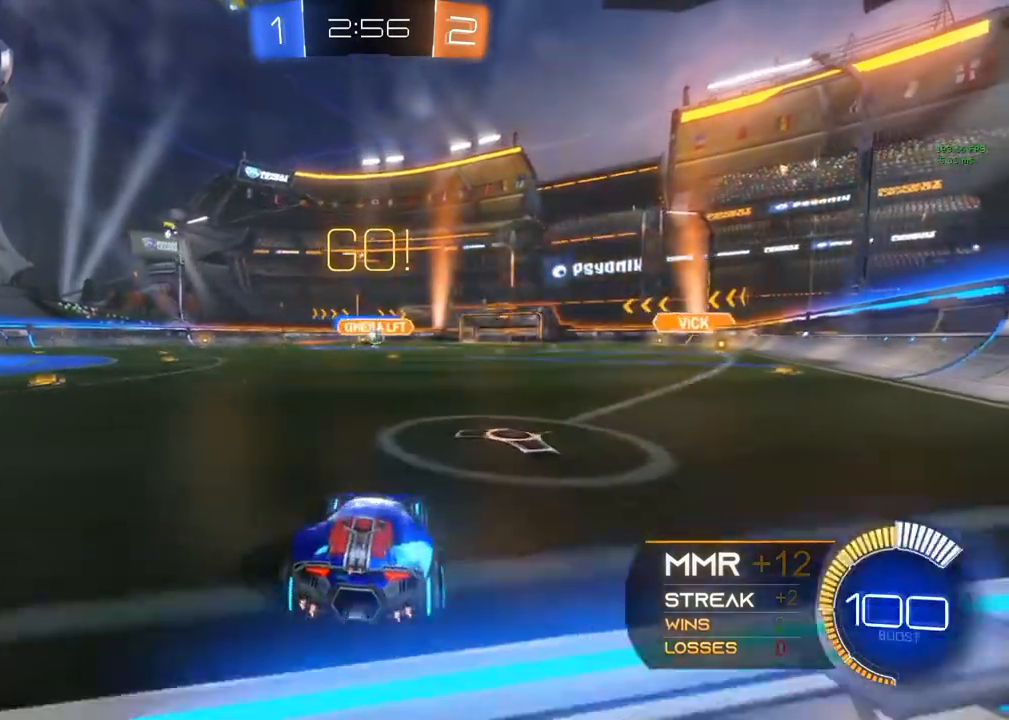
{"buttons": ["R2"], "left_stick": "left", "right_stick": "center", "events": [[150, "left_stick", "left"], [300, "left_stick", "center"], [450, "left_stick", "left"]]}
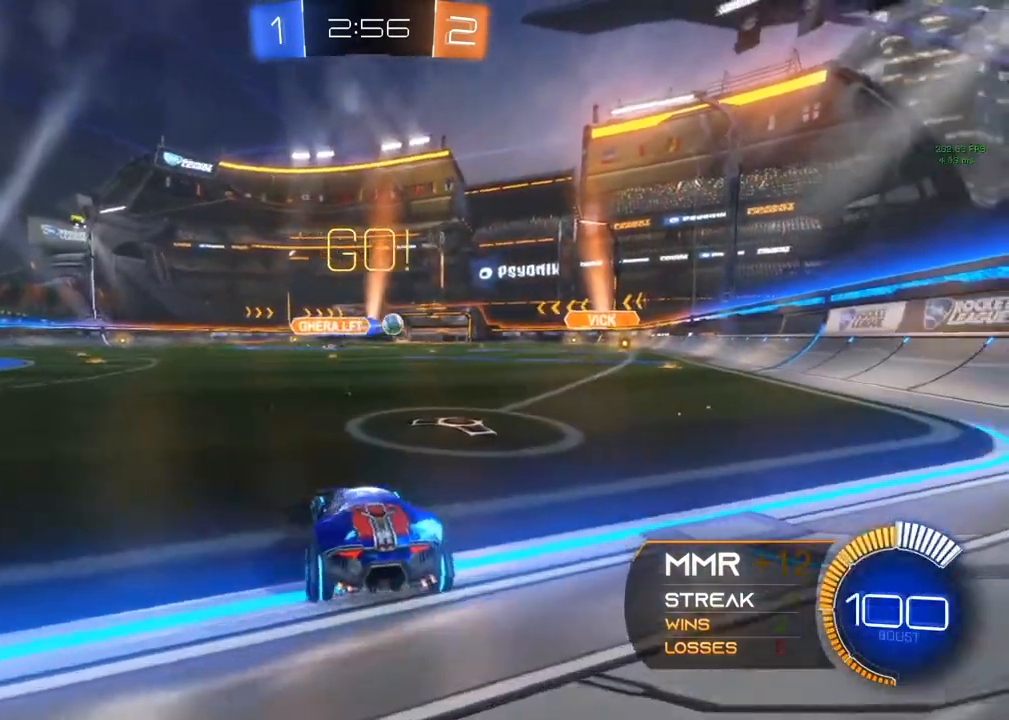
{"buttons": ["R2"], "left_stick": "down-left", "right_stick": "center", "events": [[200, "left_stick", "down-left"]]}
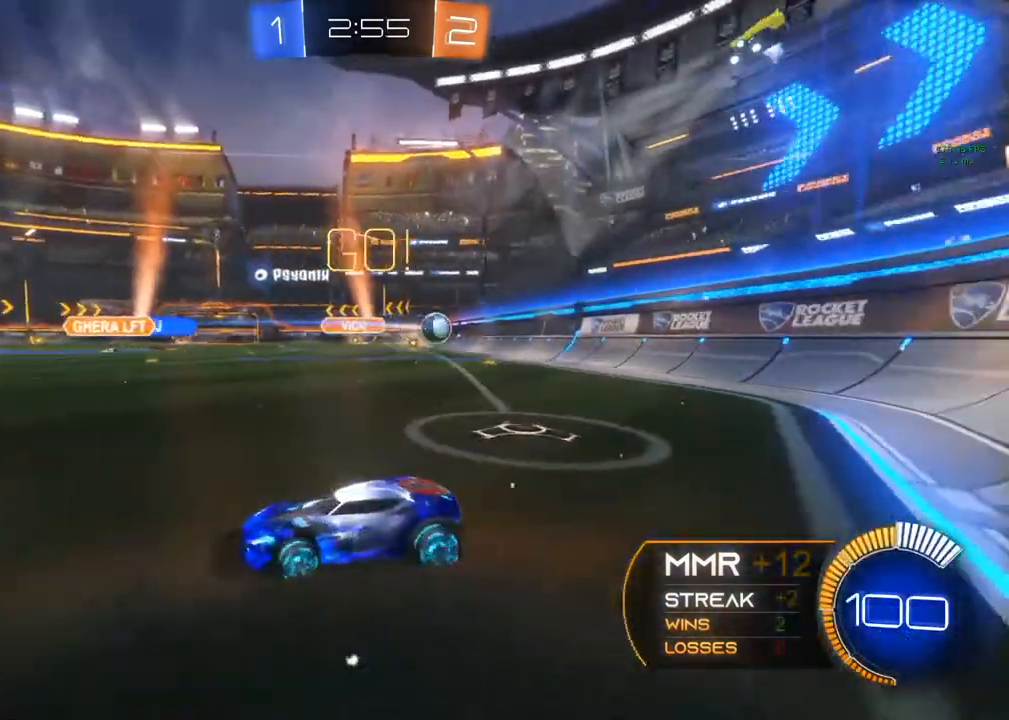
{"buttons": ["R2"], "left_stick": "center", "right_stick": "center", "events": [[333, "left_stick", "center"]]}
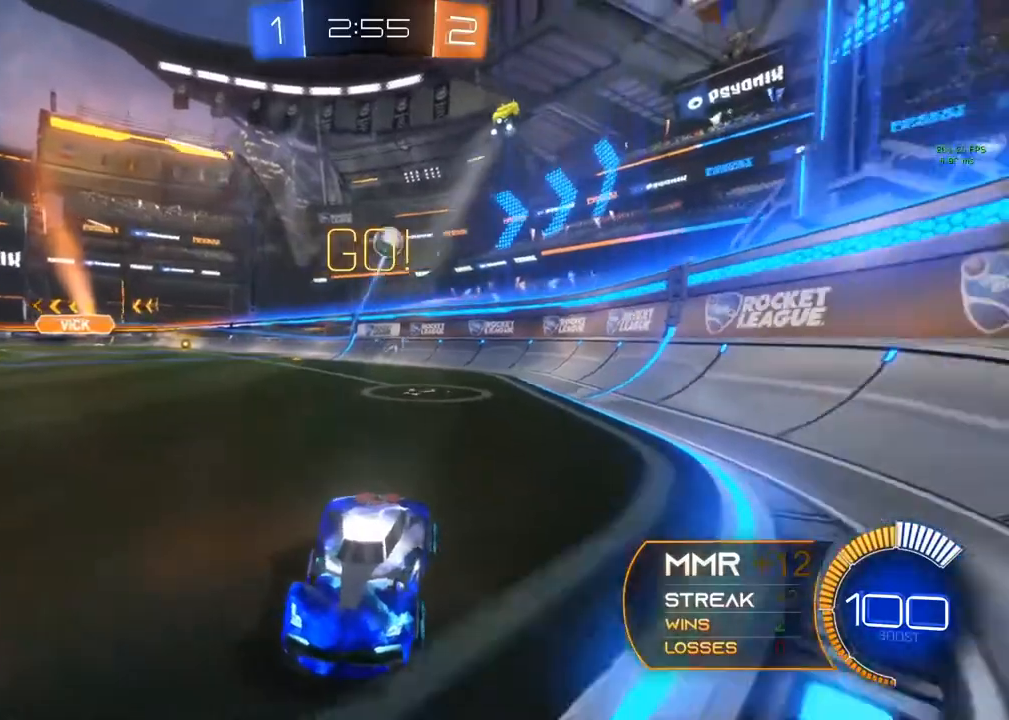
{"buttons": ["R2"], "left_stick": "left", "right_stick": "center", "events": [[83, "left_stick", "left"]]}
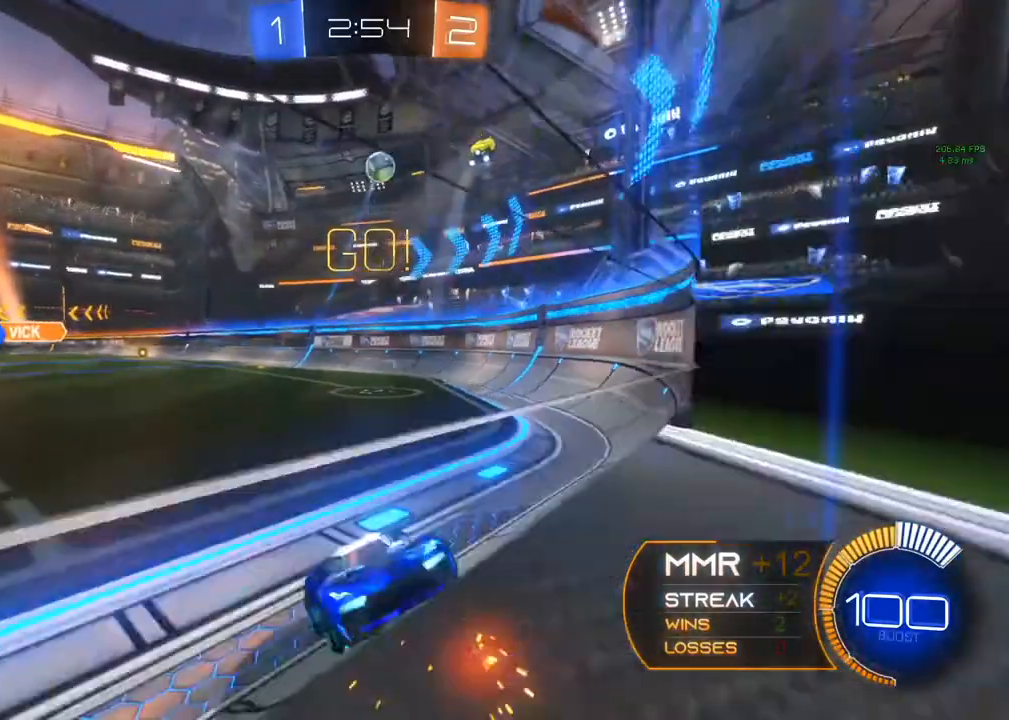
{"buttons": ["R2"], "left_stick": "center", "right_stick": "center", "events": [[267, "left_stick", "center"]]}
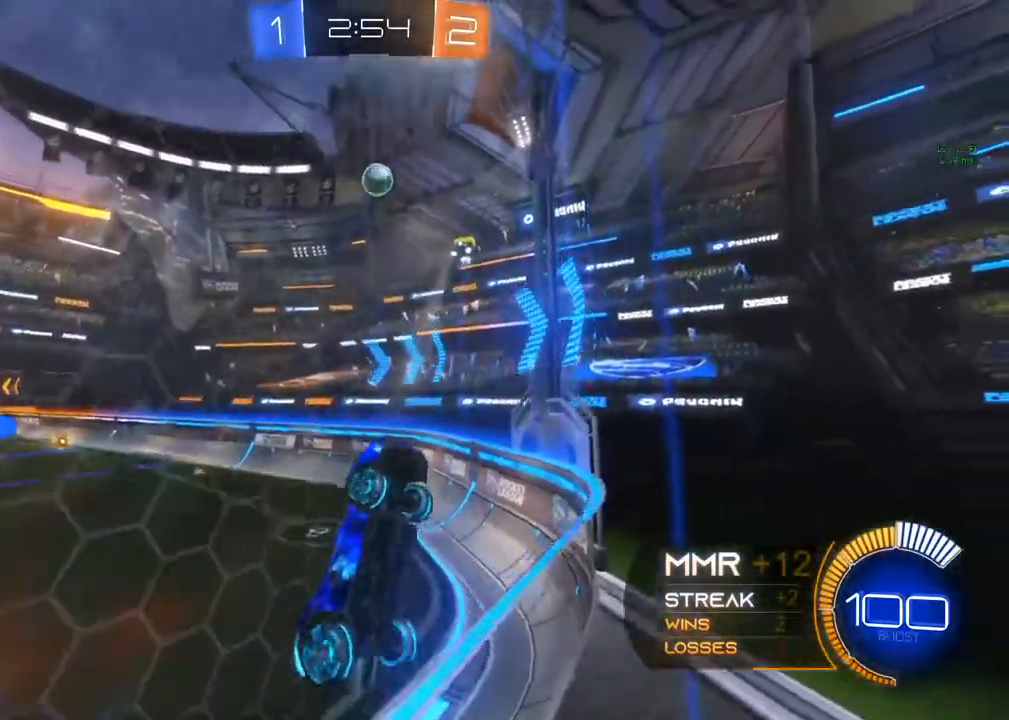
{"buttons": ["R2"], "left_stick": "center", "right_stick": "center", "events": [[33, "left_stick", "left"], [250, "L2", "down"], [317, "left_stick", "center"], [483, "L2", "up"]]}
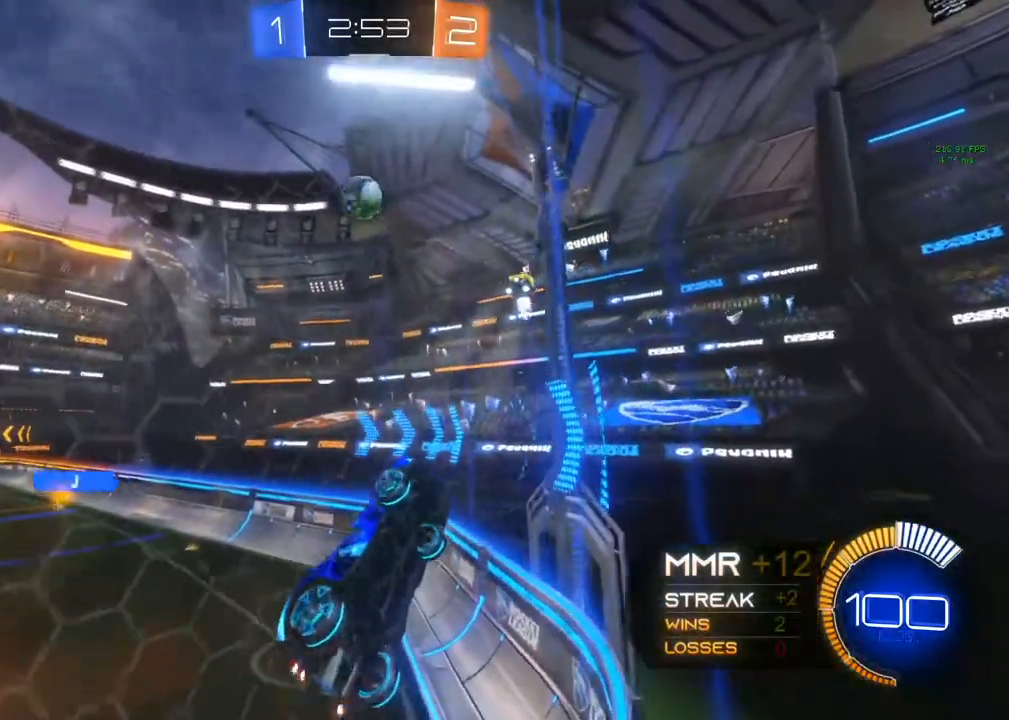
{"buttons": ["R2"], "left_stick": "right", "right_stick": "center", "events": [[17, "R2", "up"], [17, "left_stick", "right"], [267, "left_stick", "center"], [300, "L2", "down"], [350, "L2", "up"], [350, "left_stick", "right"], [417, "R2", "down"]]}
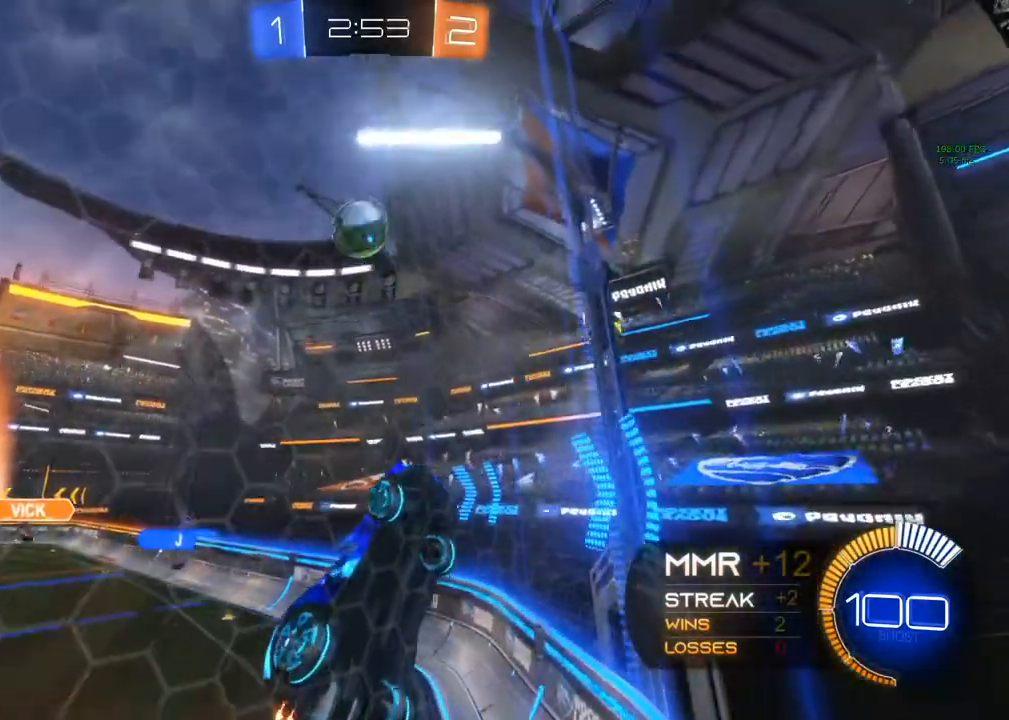
{"buttons": ["R2"], "left_stick": "right", "right_stick": "center", "events": []}
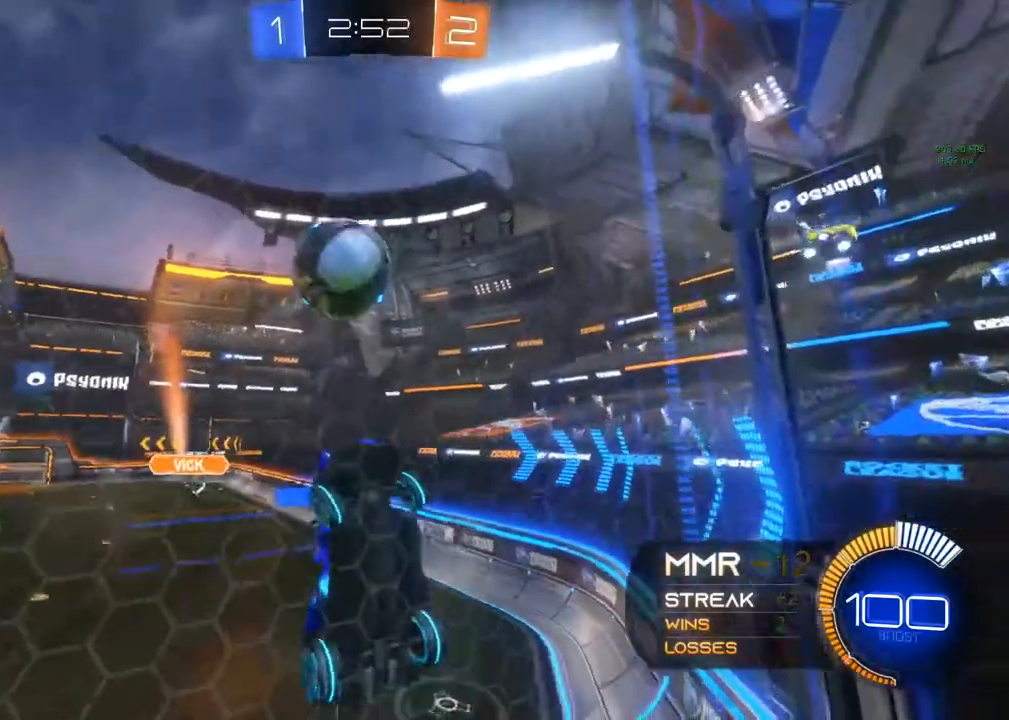
{"buttons": ["R2"], "left_stick": "right", "right_stick": "center", "events": []}
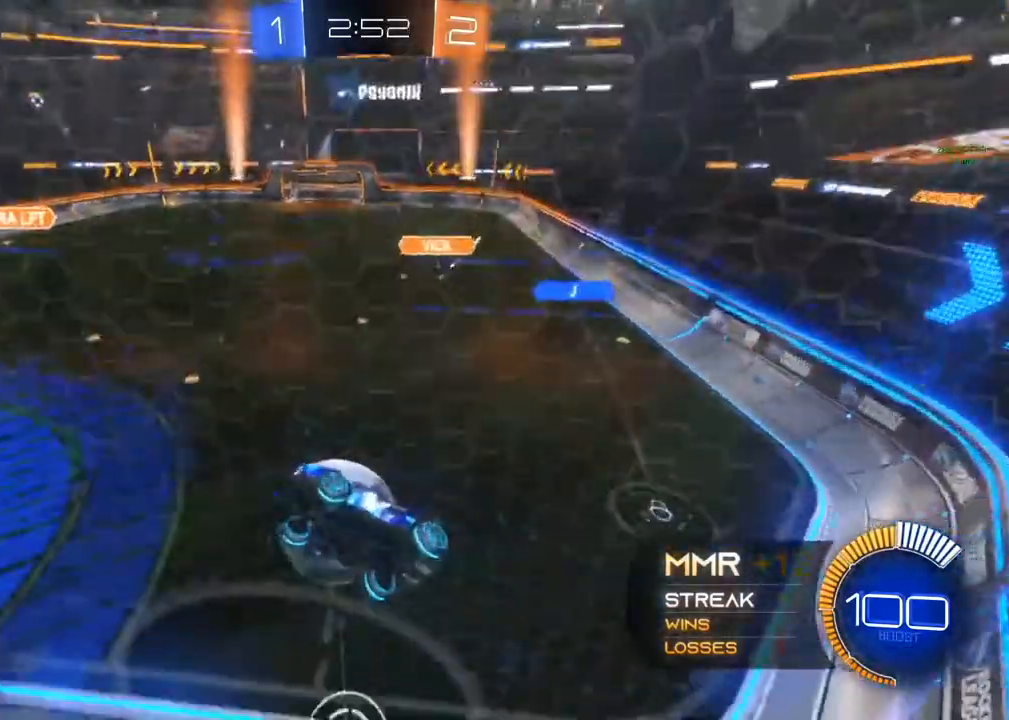
{"buttons": ["L2", "R2"], "left_stick": "right", "right_stick": "center", "events": [[383, "R2", "up"], [433, "L2", "down"], [483, "R2", "down"]]}
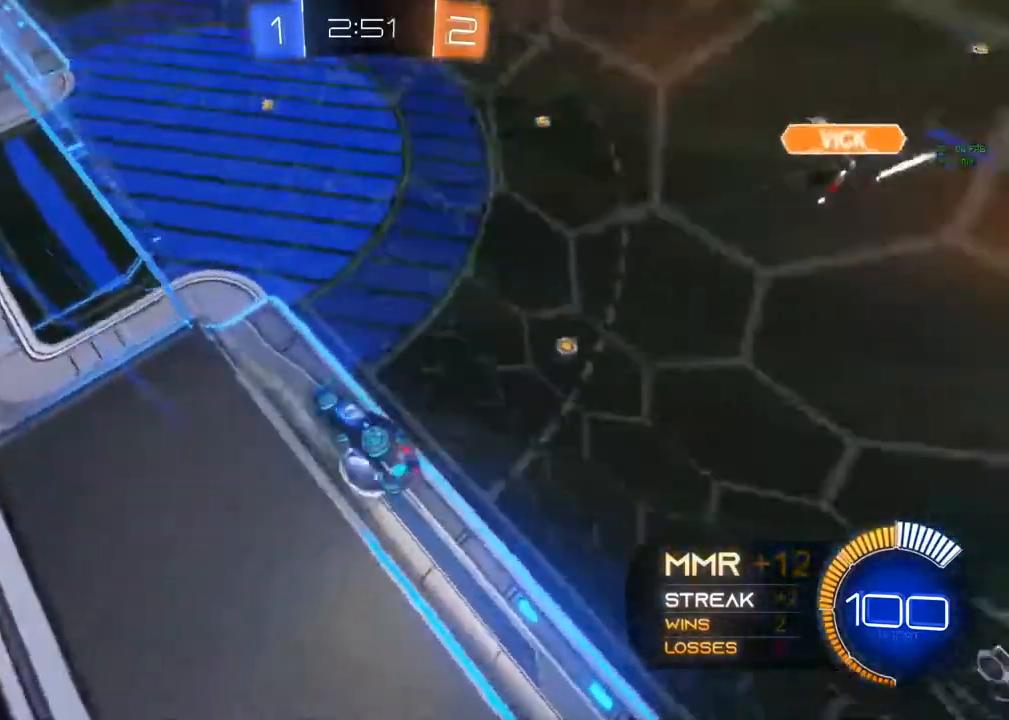
{"buttons": ["R2"], "left_stick": "down-left", "right_stick": "center", "events": [[50, "L2", "up"], [100, "left_stick", "center"], [167, "left_stick", "right"], [233, "left_stick", "center"], [400, "left_stick", "down-left"]]}
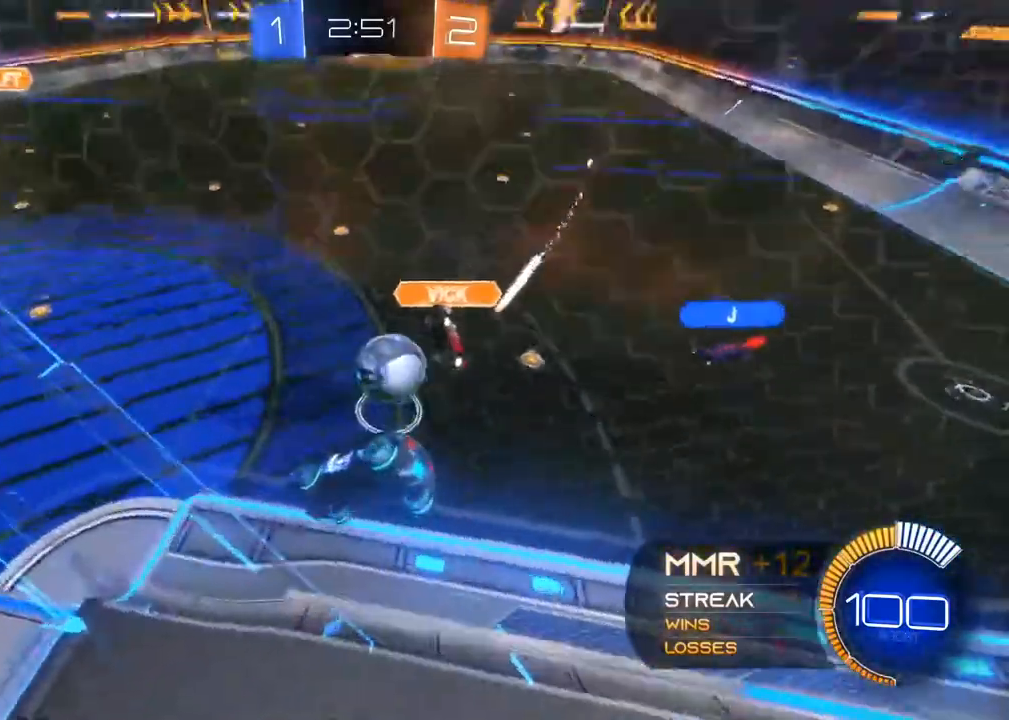
{"buttons": ["A", "R2"], "left_stick": "up", "right_stick": "center", "events": [[83, "left_stick", "left"], [250, "A", "down"], [300, "left_stick", "up"], [333, "A", "up"], [350, "A", "down"]]}
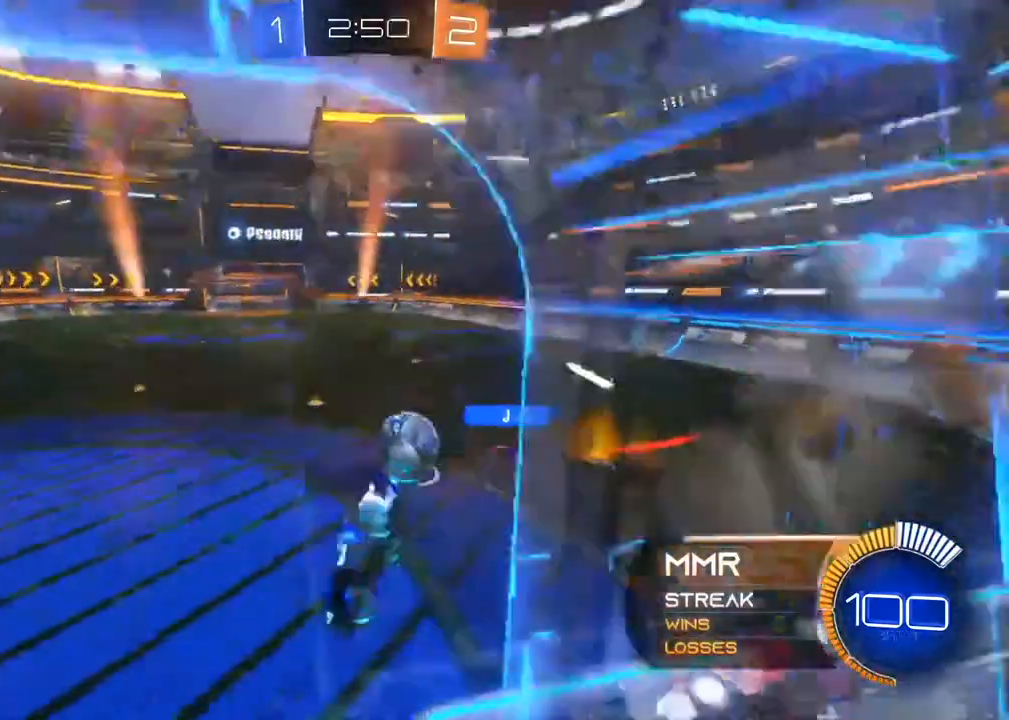
{"buttons": ["R1", "R2"], "left_stick": "center", "right_stick": "center", "events": [[17, "R2", "up"], [33, "A", "up"], [67, "left_stick", "right"], [167, "left_stick", "down-right"], [250, "R1", "down"], [383, "left_stick", "center"], [500, "R2", "down"]]}
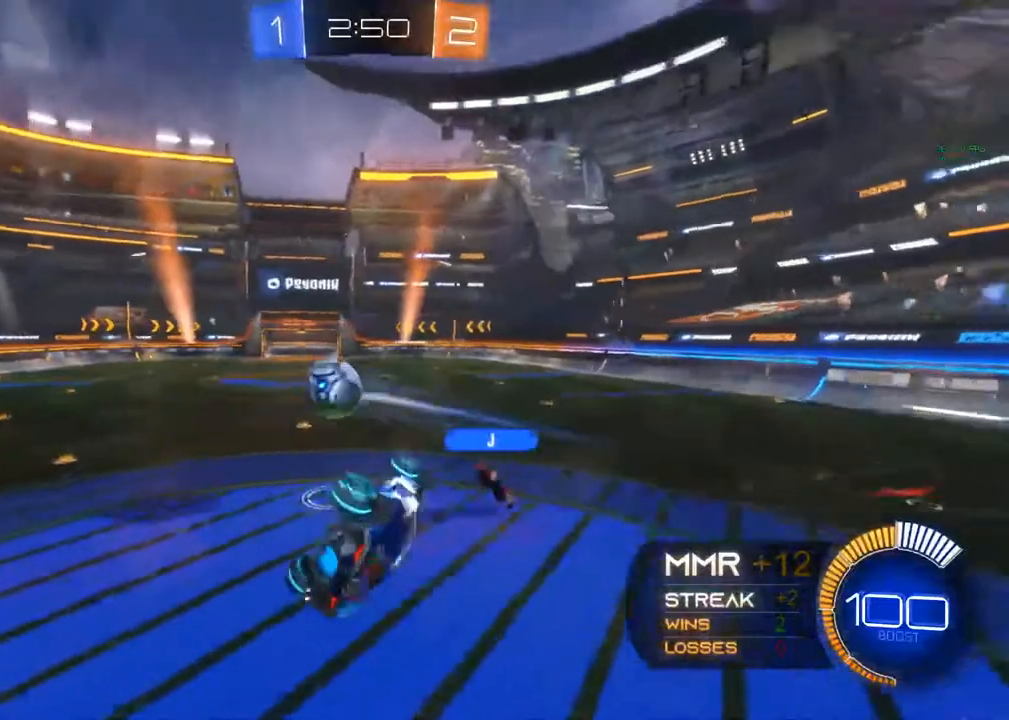
{"buttons": ["R1", "R2"], "left_stick": "up-left", "right_stick": "center", "events": [[250, "left_stick", "up-left"]]}
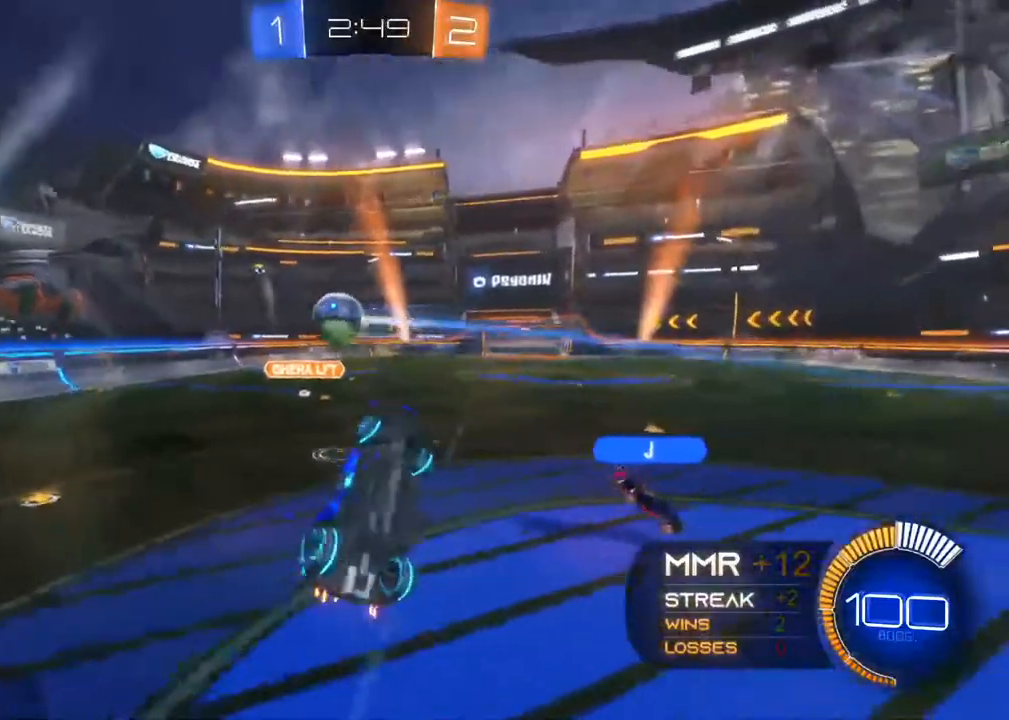
{"buttons": ["L2"], "left_stick": "down", "right_stick": "center", "events": [[233, "R1", "up"], [283, "left_stick", "down-left"], [333, "R2", "up"], [333, "left_stick", "down"], [400, "L2", "down"]]}
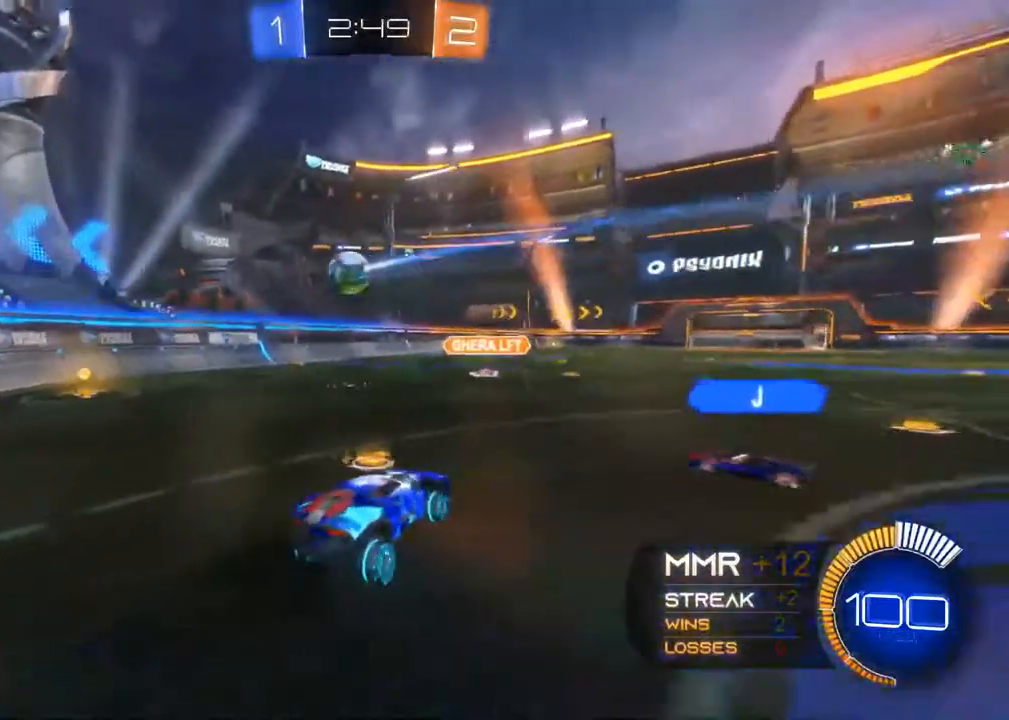
{"buttons": ["R2"], "left_stick": "down-right", "right_stick": "center", "events": [[33, "left_stick", "down-right"], [267, "R2", "down"], [283, "L2", "up"]]}
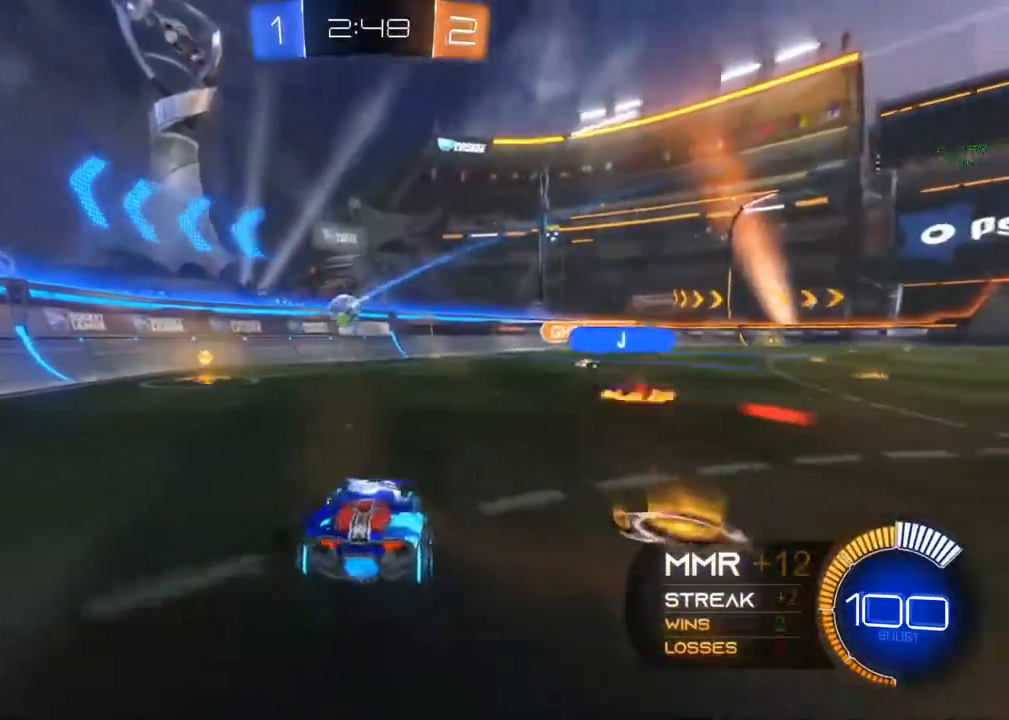
{"buttons": ["R2"], "left_stick": "center", "right_stick": "center", "events": [[117, "left_stick", "right"], [433, "left_stick", "center"]]}
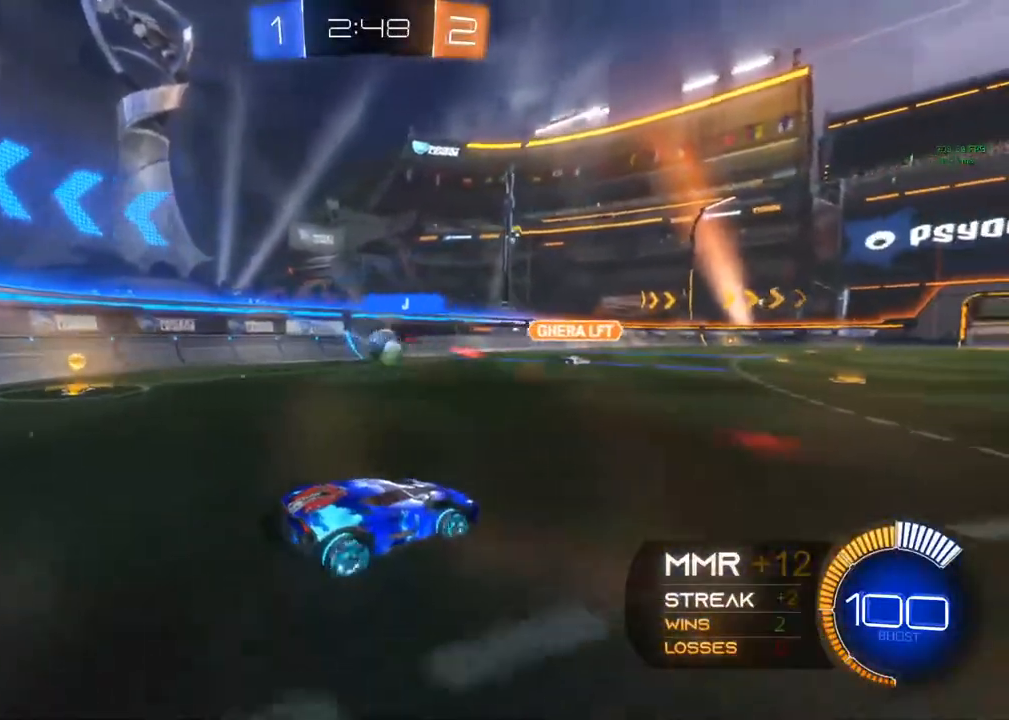
{"buttons": ["R2"], "left_stick": "left", "right_stick": "center", "events": [[433, "left_stick", "left"]]}
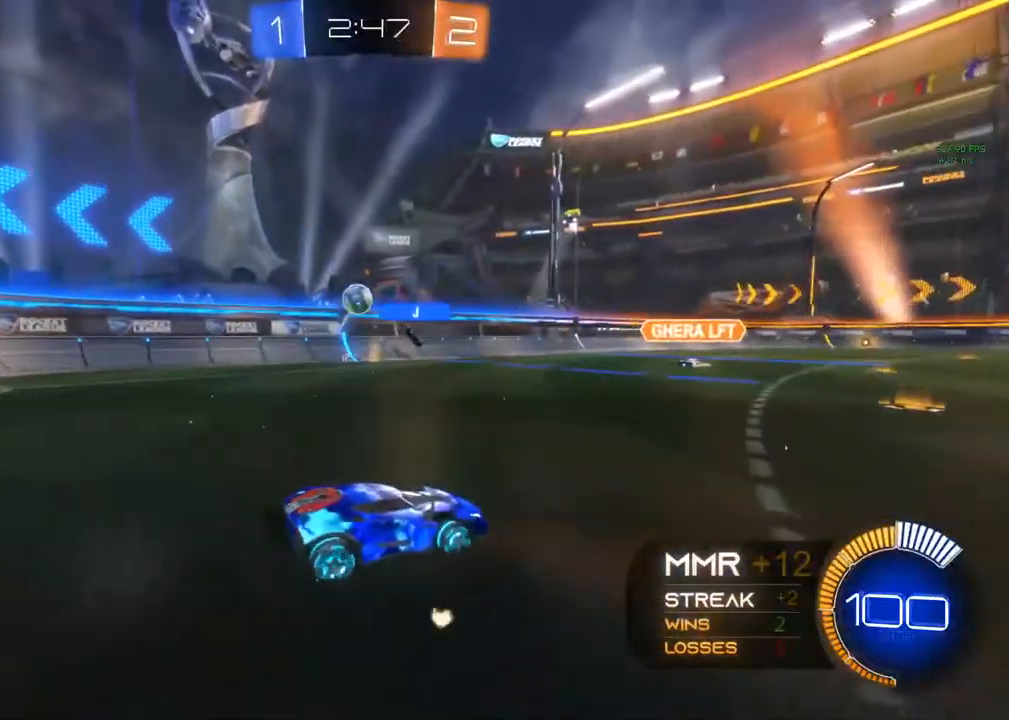
{"buttons": ["R2"], "left_stick": "left", "right_stick": "center", "events": [[200, "left_stick", "center"], [250, "R2", "up"], [267, "L2", "down"], [450, "R2", "down"], [450, "left_stick", "left"], [467, "L2", "up"]]}
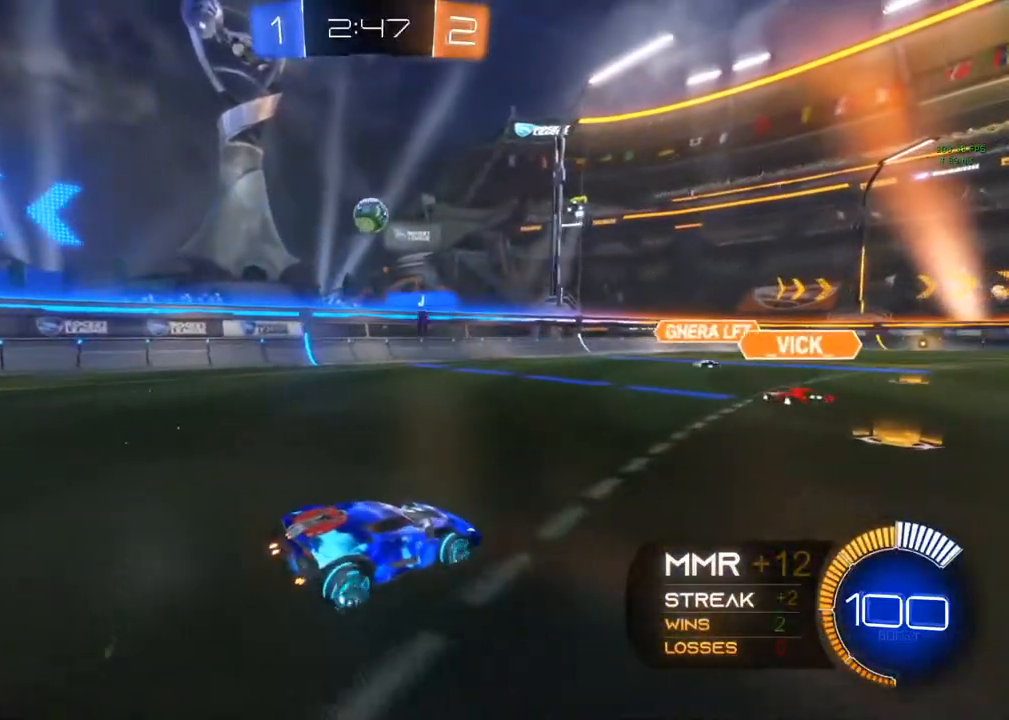
{"buttons": ["R2"], "left_stick": "center", "right_stick": "center", "events": [[83, "R2", "up"], [83, "left_stick", "center"], [250, "R2", "down"]]}
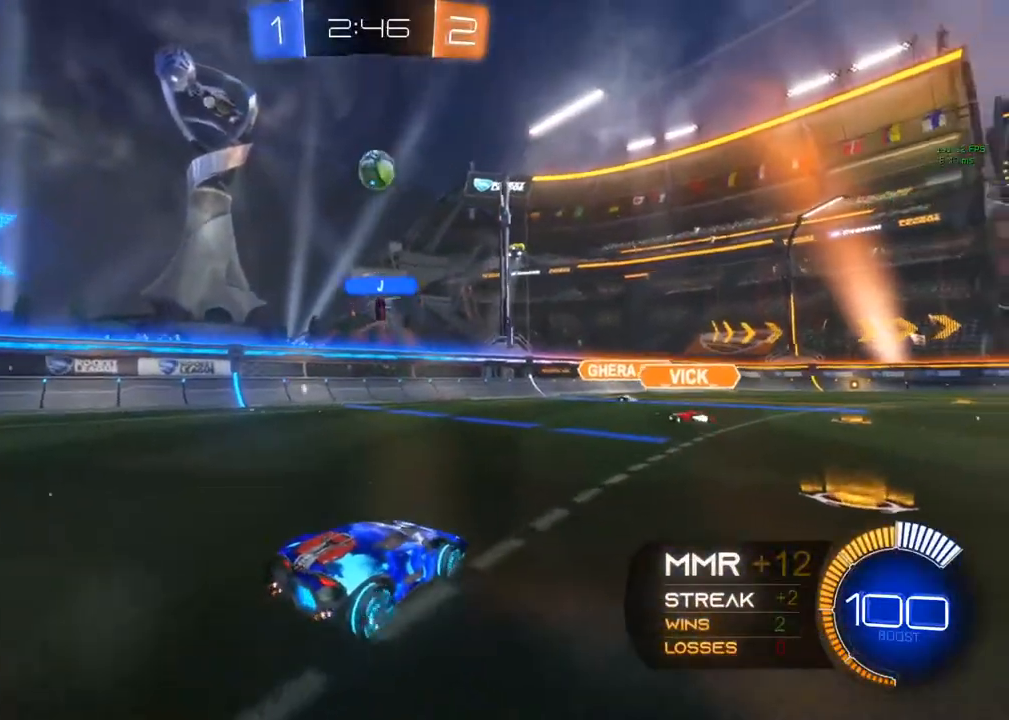
{"buttons": ["A", "B"], "left_stick": "center", "right_stick": "center", "events": [[50, "R2", "up"], [100, "left_stick", "down"], [167, "A", "down"], [417, "A", "up"], [417, "left_stick", "center"], [433, "A", "down"], [483, "B", "down"]]}
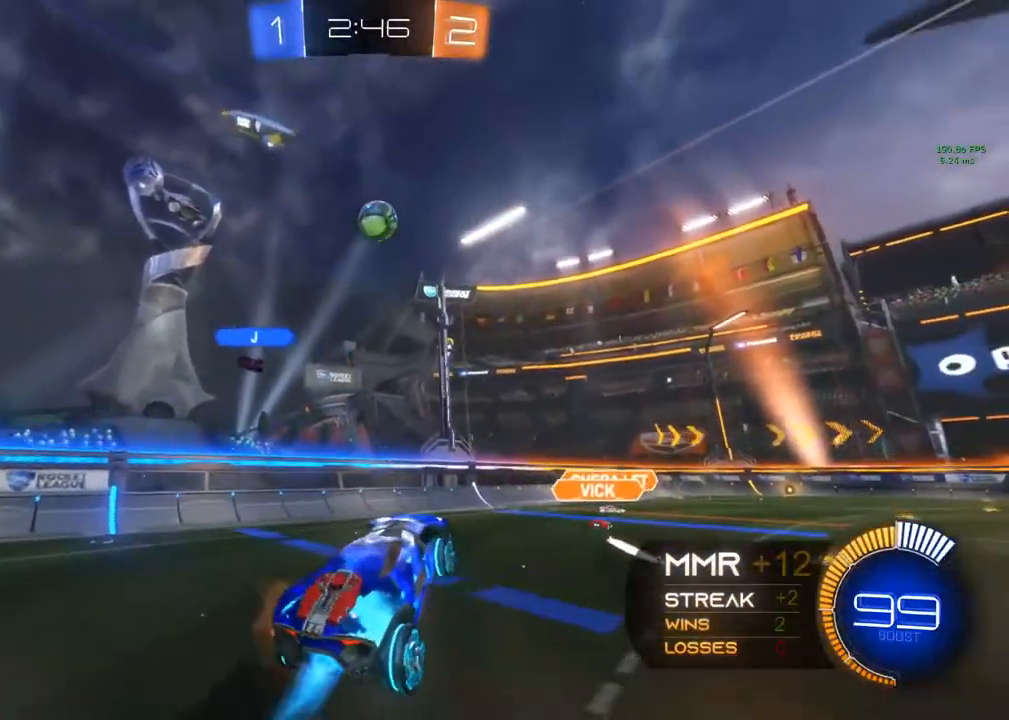
{"buttons": ["B", "R1"], "left_stick": "center", "right_stick": "center", "events": [[167, "left_stick", "up"], [200, "A", "up"], [217, "B", "up"], [350, "B", "down"], [350, "left_stick", "center"], [483, "R1", "down"]]}
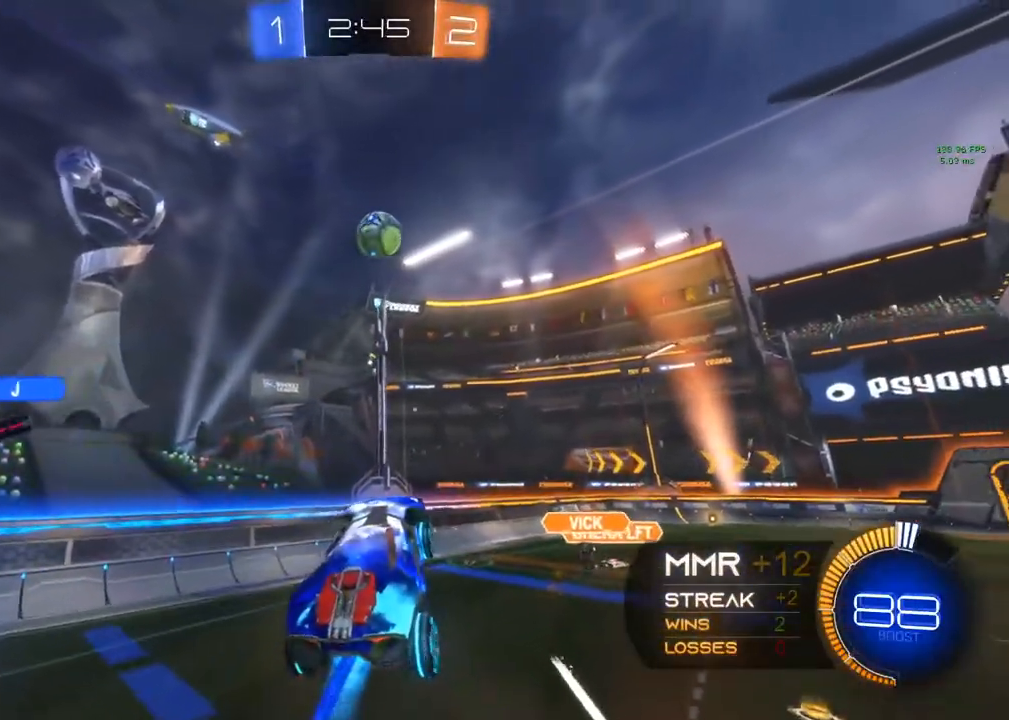
{"buttons": [], "left_stick": "down", "right_stick": "center", "events": [[150, "left_stick", "left"], [250, "left_stick", "up-left"], [350, "B", "up"], [367, "R1", "up"], [433, "left_stick", "down"]]}